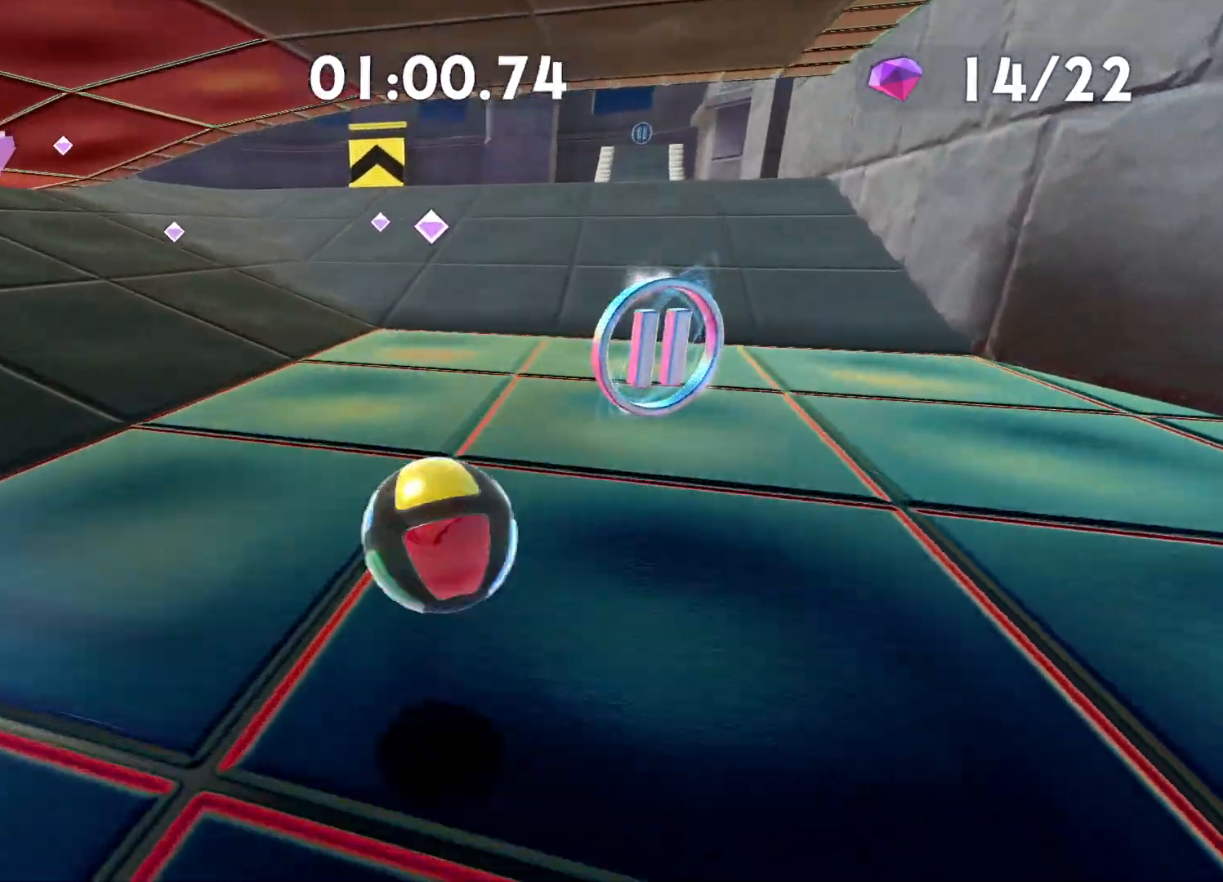
Gameplay with a controller (Xbox layout); each line is a JSON object with the inputs held at the frame after it. "events" lists button and stick changes between this image and that frame as [ms after this image, input, new state], when the widget could be followed in between.
{"buttons": [], "left_stick": "up", "right_stick": "center", "events": []}
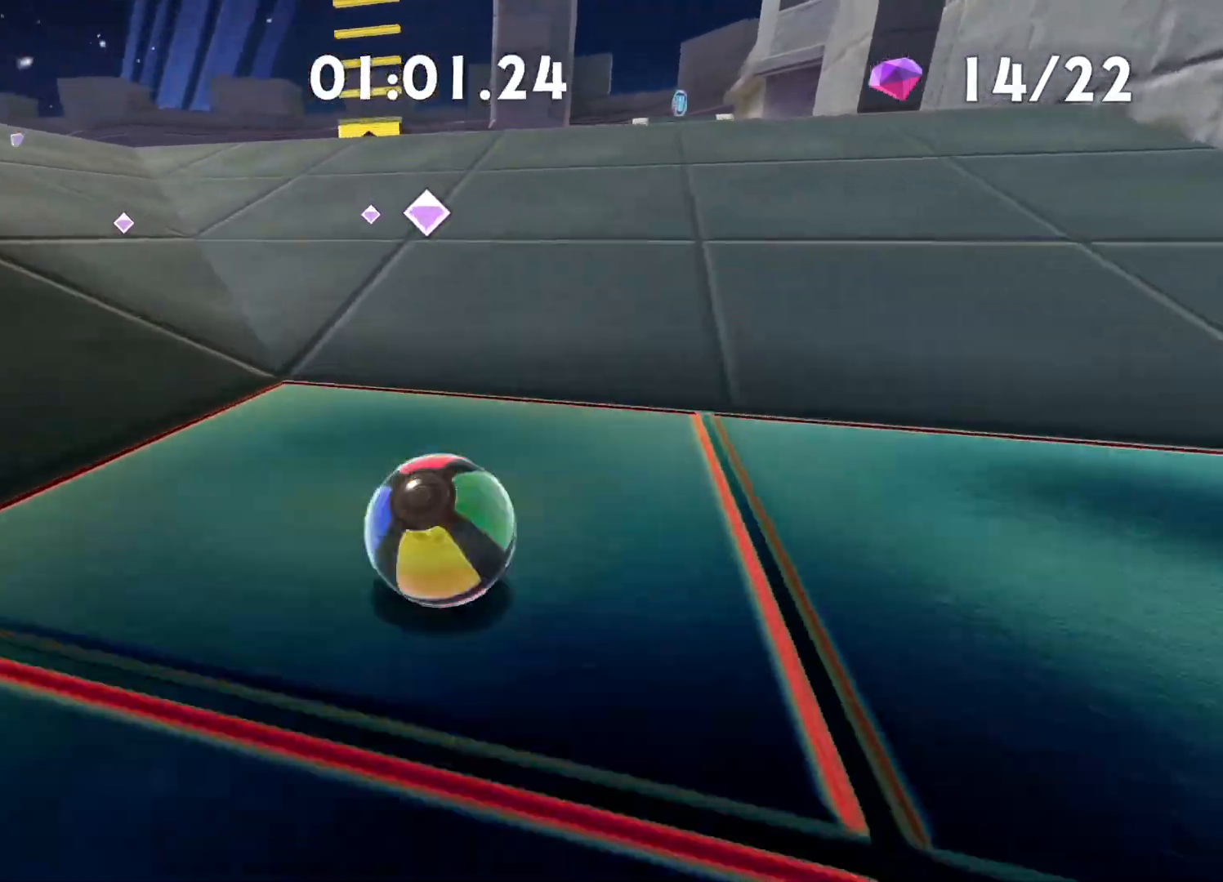
{"buttons": [], "left_stick": "up", "right_stick": "center", "events": [[83, "A", "down"], [200, "A", "up"]]}
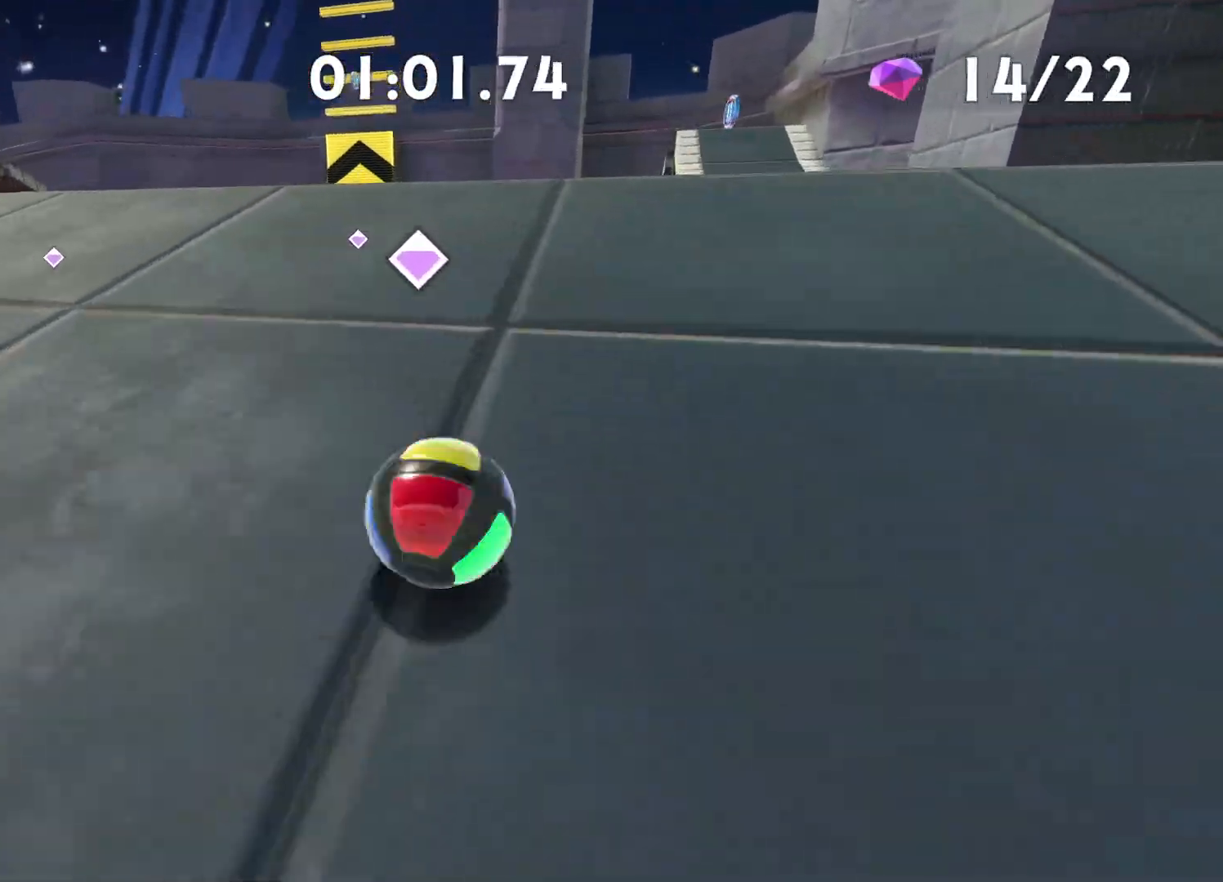
{"buttons": [], "left_stick": "up", "right_stick": "center", "events": [[17, "right_stick", "left"], [117, "right_stick", "center"]]}
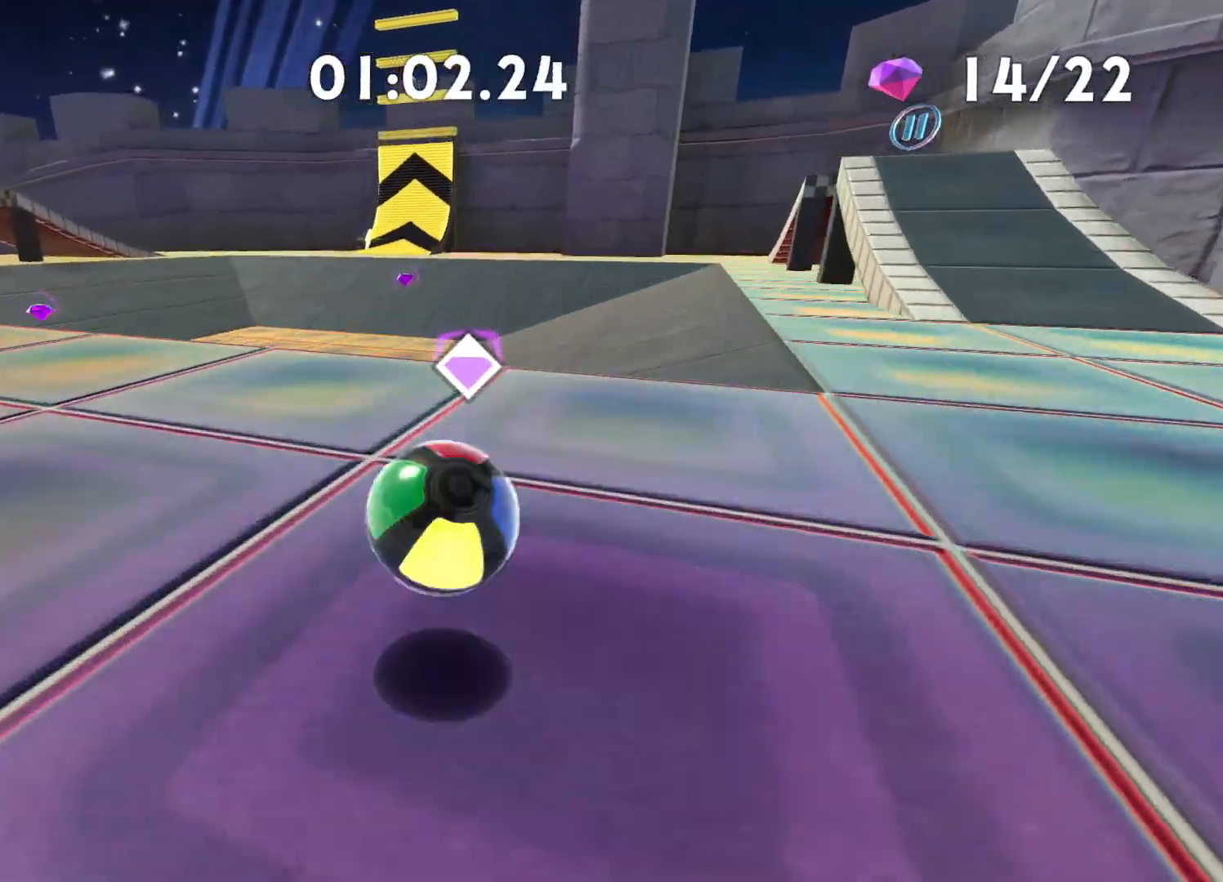
{"buttons": [], "left_stick": "up", "right_stick": "center", "events": [[83, "left_stick", "up-right"], [267, "left_stick", "up"]]}
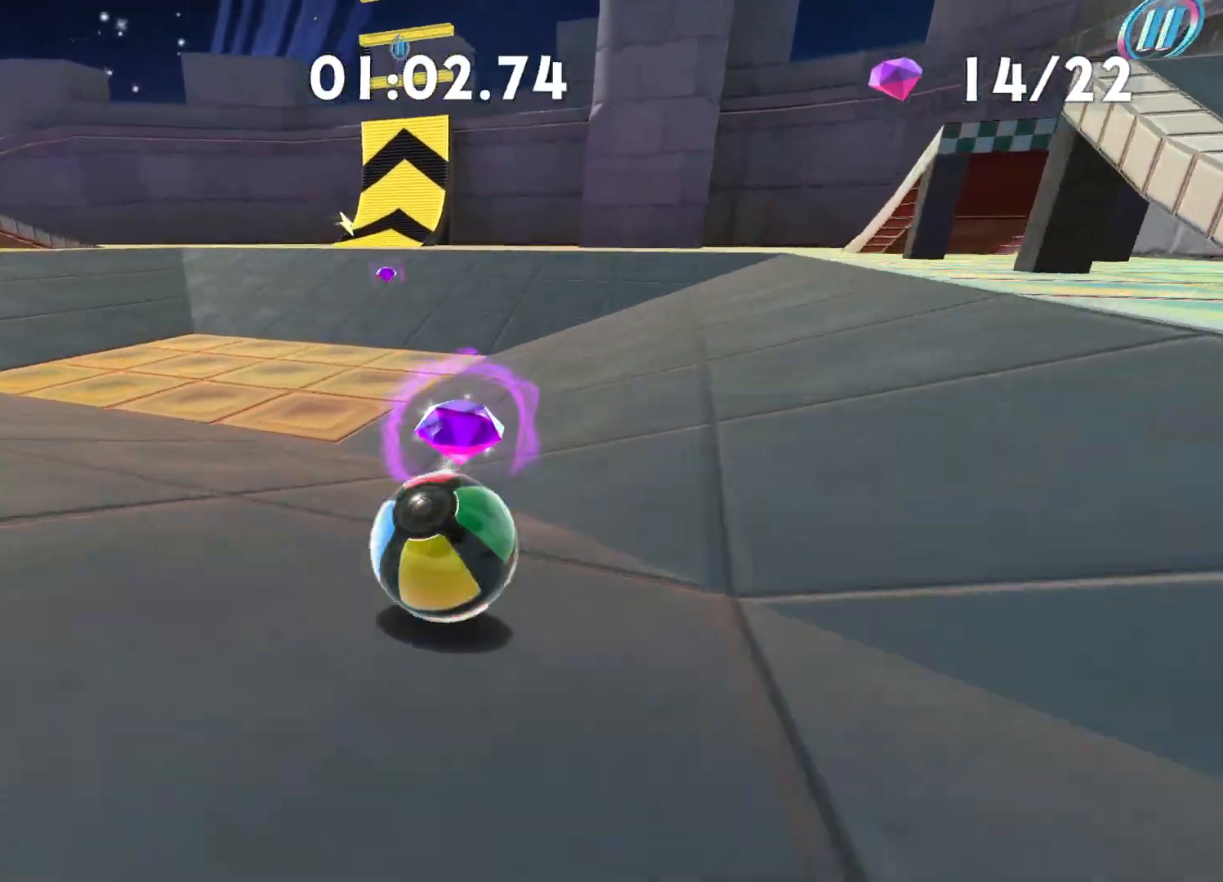
{"buttons": [], "left_stick": "up-right", "right_stick": "center", "events": [[217, "right_stick", "left"], [317, "right_stick", "center"], [350, "left_stick", "up-right"]]}
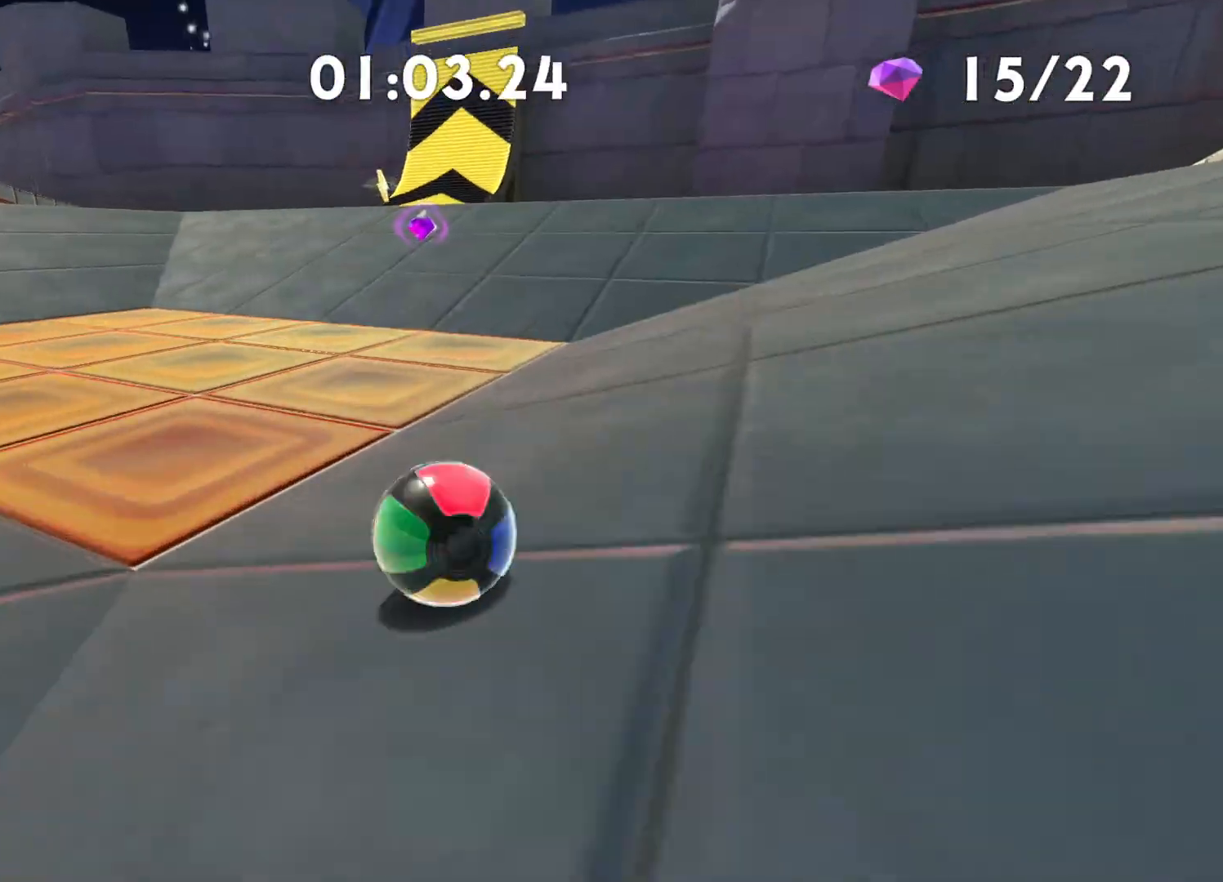
{"buttons": [], "left_stick": "down", "right_stick": "center", "events": [[50, "left_stick", "center"], [50, "right_stick", "left"], [183, "right_stick", "center"], [367, "left_stick", "down"]]}
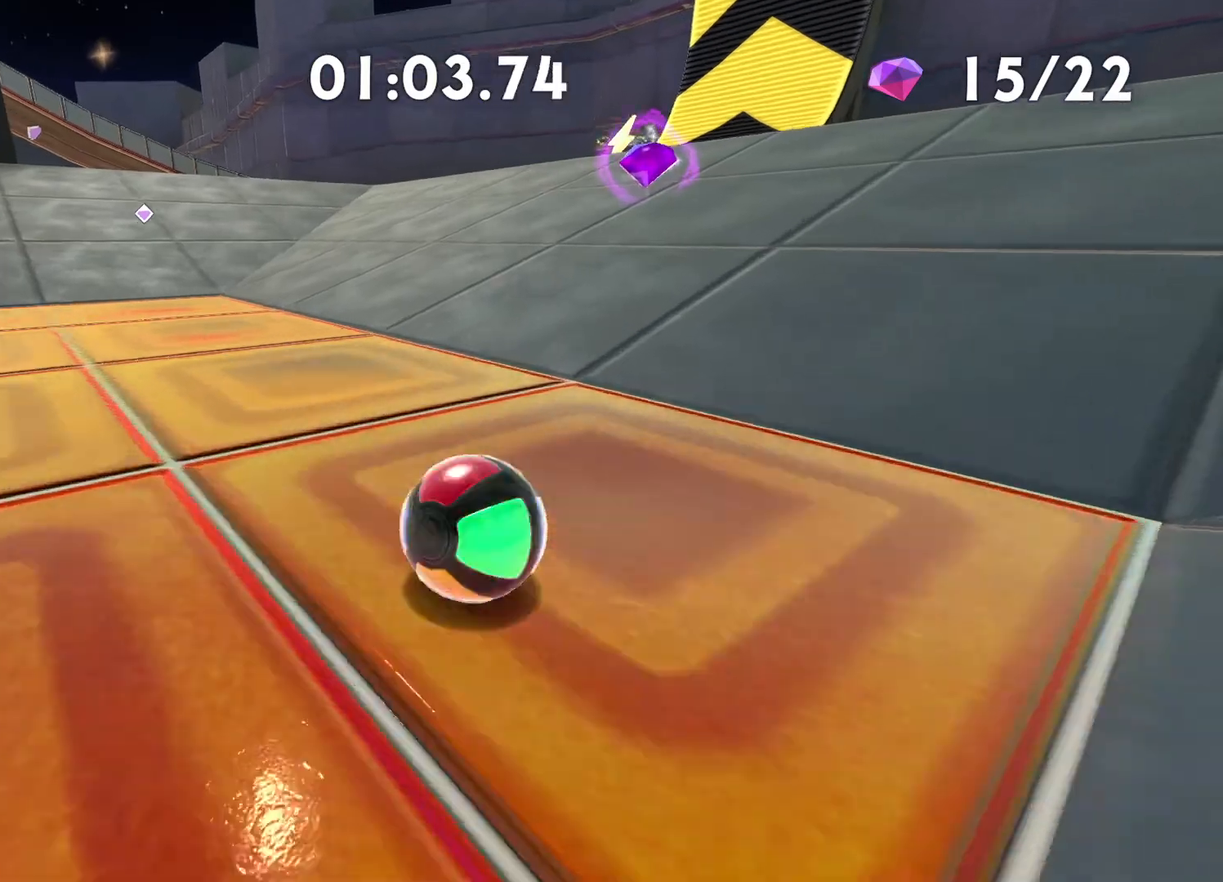
{"buttons": [], "left_stick": "down-left", "right_stick": "left", "events": [[33, "left_stick", "right"], [167, "left_stick", "center"], [300, "left_stick", "down-left"], [300, "right_stick", "left"]]}
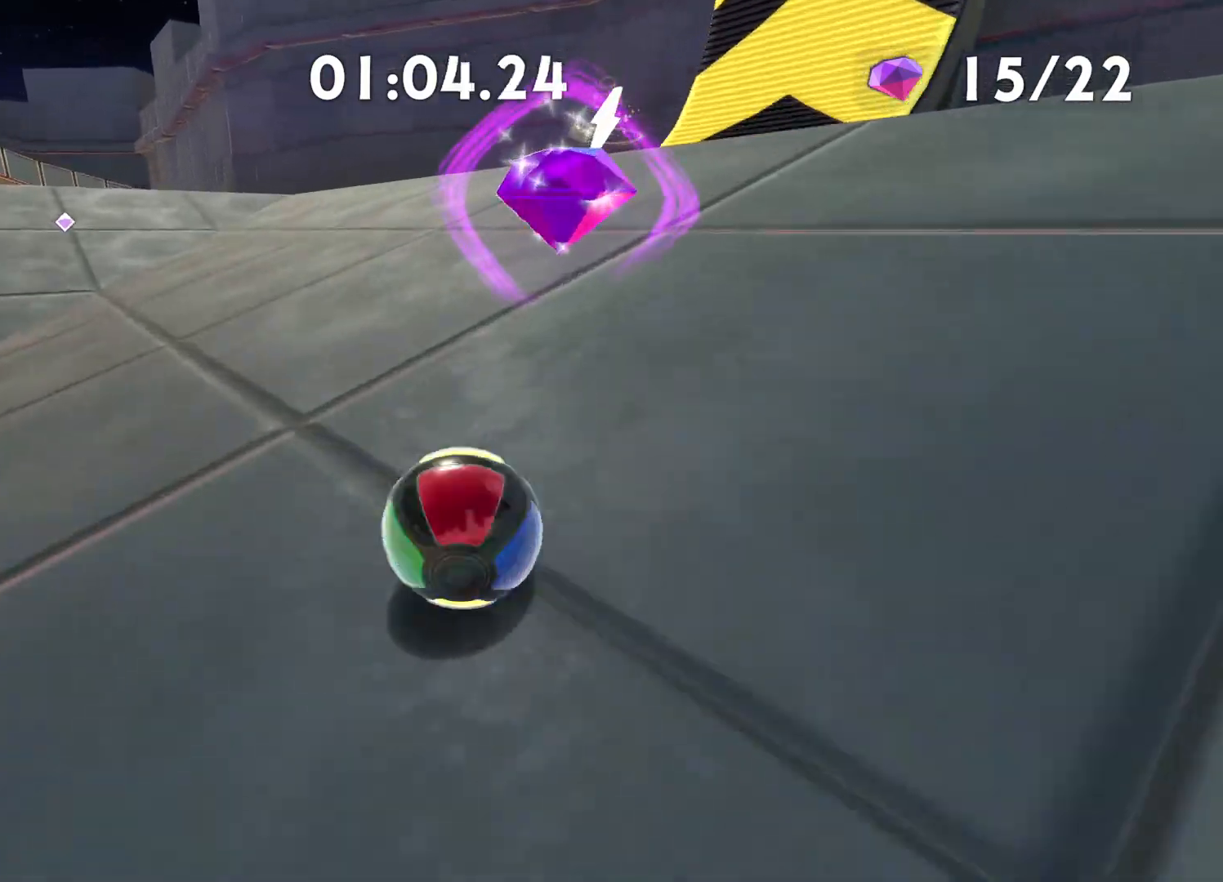
{"buttons": [], "left_stick": "up-left", "right_stick": "left", "events": [[83, "right_stick", "center"], [117, "left_stick", "center"], [217, "left_stick", "left"], [233, "right_stick", "left"], [433, "left_stick", "up-left"]]}
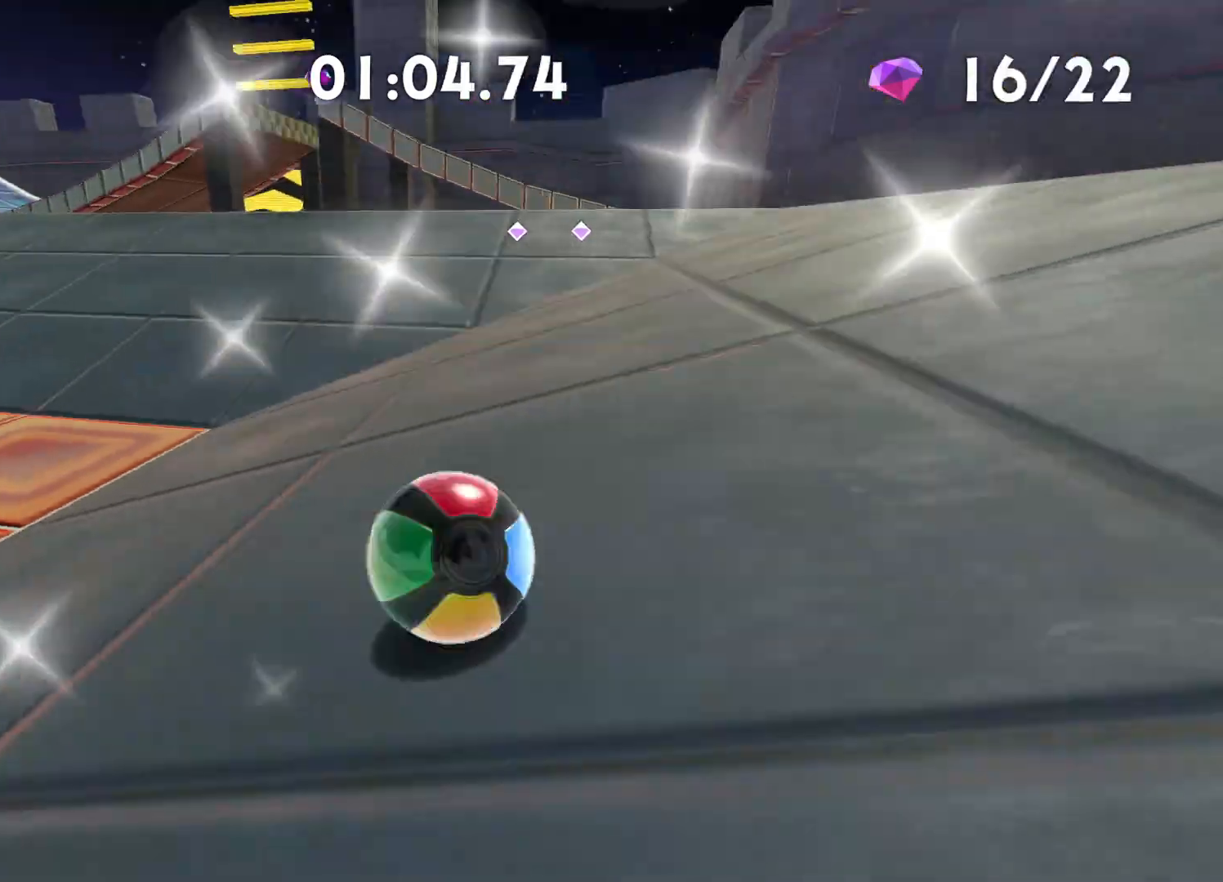
{"buttons": ["A"], "left_stick": "up", "right_stick": "center", "events": [[167, "right_stick", "center"], [400, "left_stick", "up"], [450, "A", "down"]]}
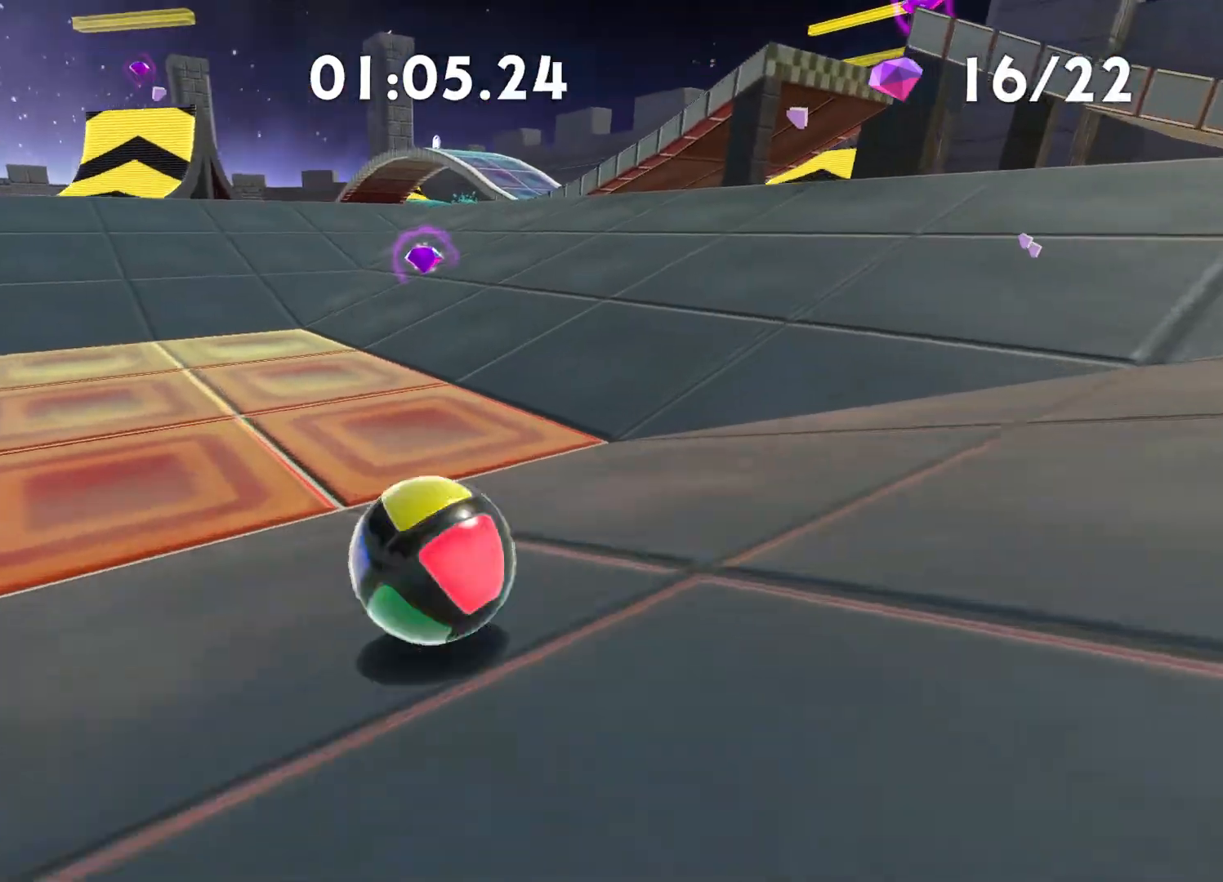
{"buttons": [], "left_stick": "up-right", "right_stick": "center", "events": [[50, "A", "up"], [117, "left_stick", "up-right"], [200, "right_stick", "left"], [317, "right_stick", "center"]]}
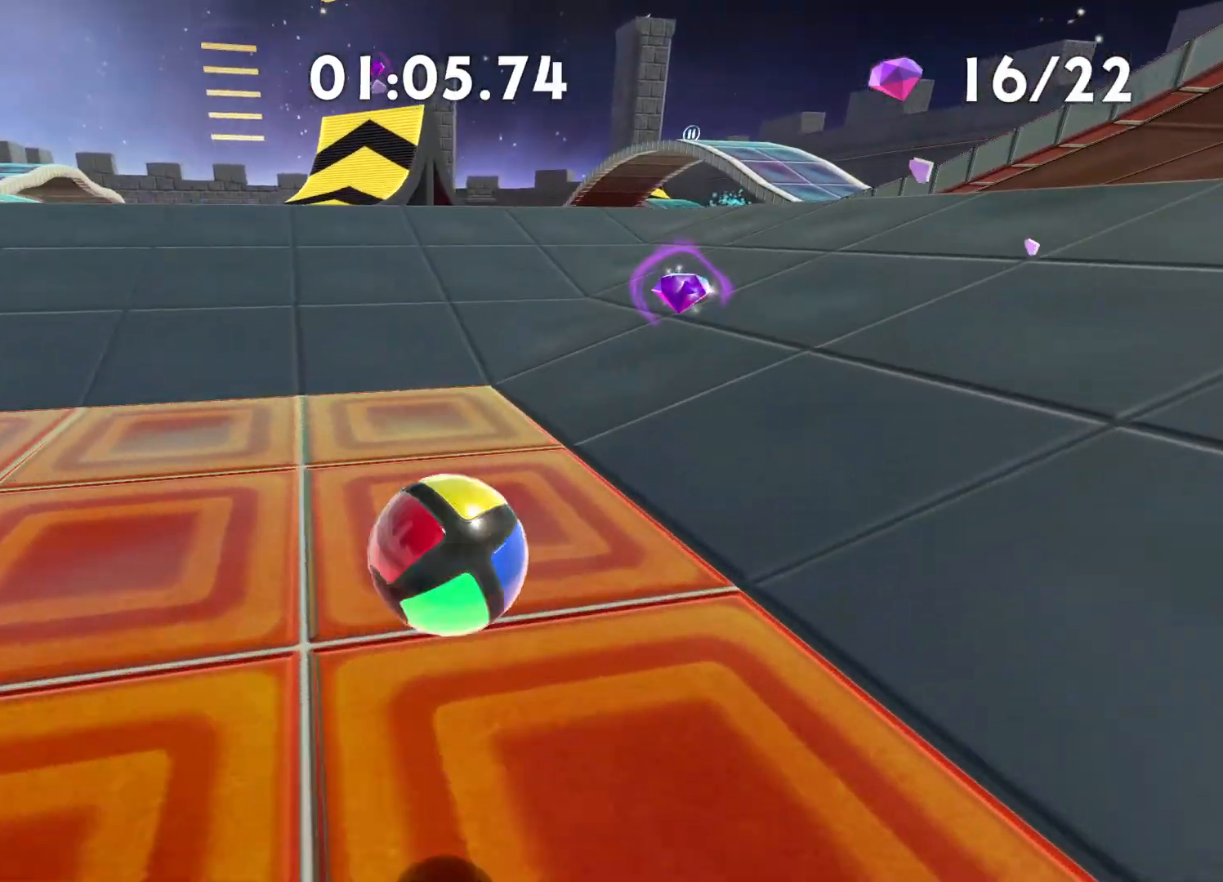
{"buttons": [], "left_stick": "right", "right_stick": "center", "events": [[67, "left_stick", "right"]]}
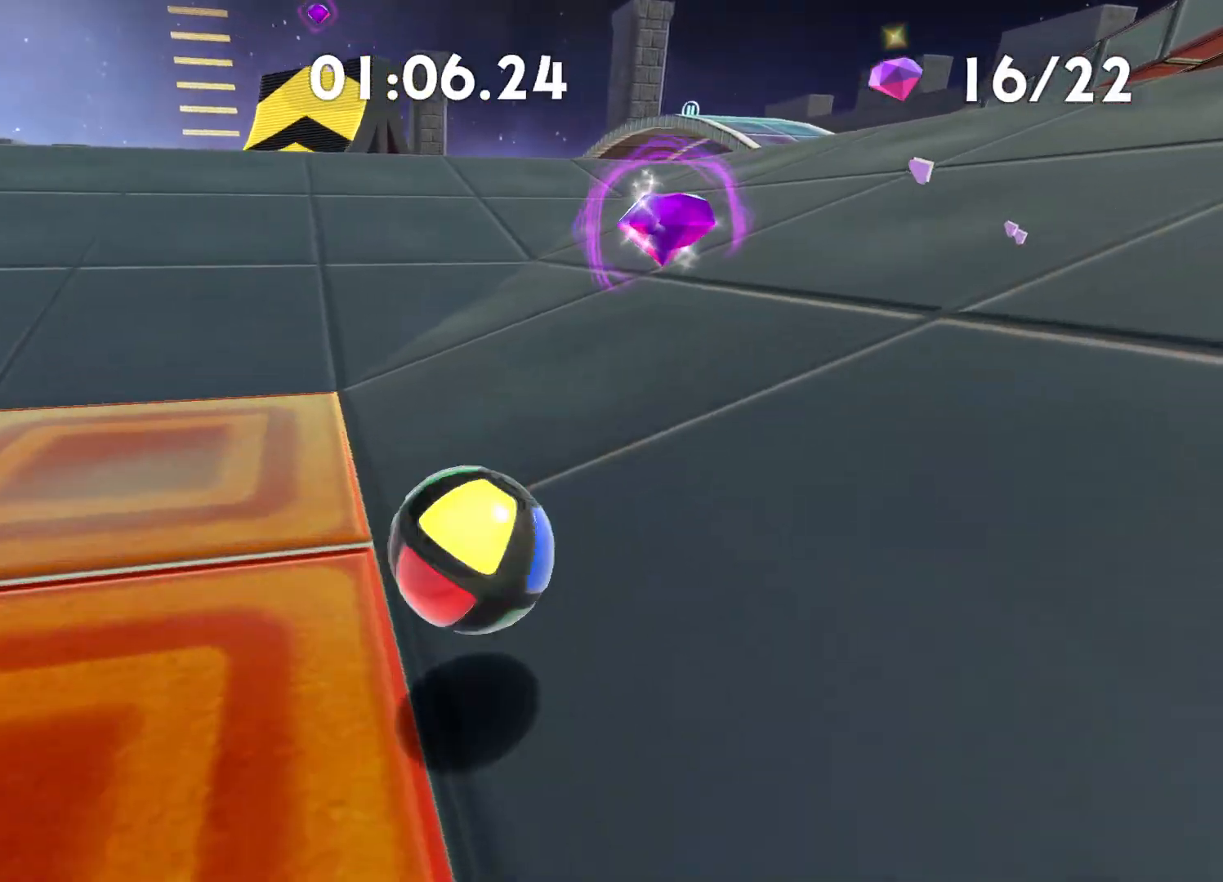
{"buttons": [], "left_stick": "up-left", "right_stick": "center", "events": [[17, "left_stick", "up"], [83, "left_stick", "up-left"]]}
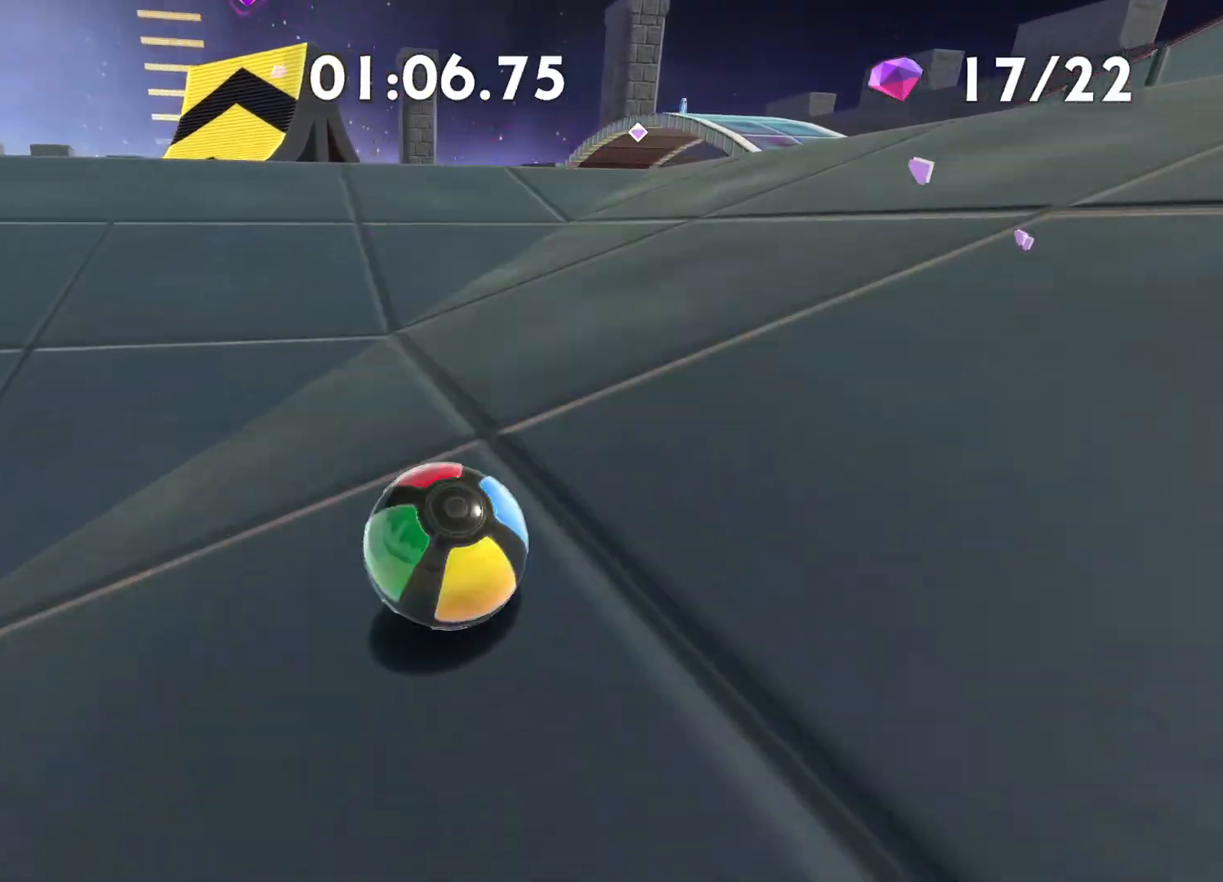
{"buttons": [], "left_stick": "up-left", "right_stick": "center", "events": [[133, "A", "down"], [333, "A", "up"]]}
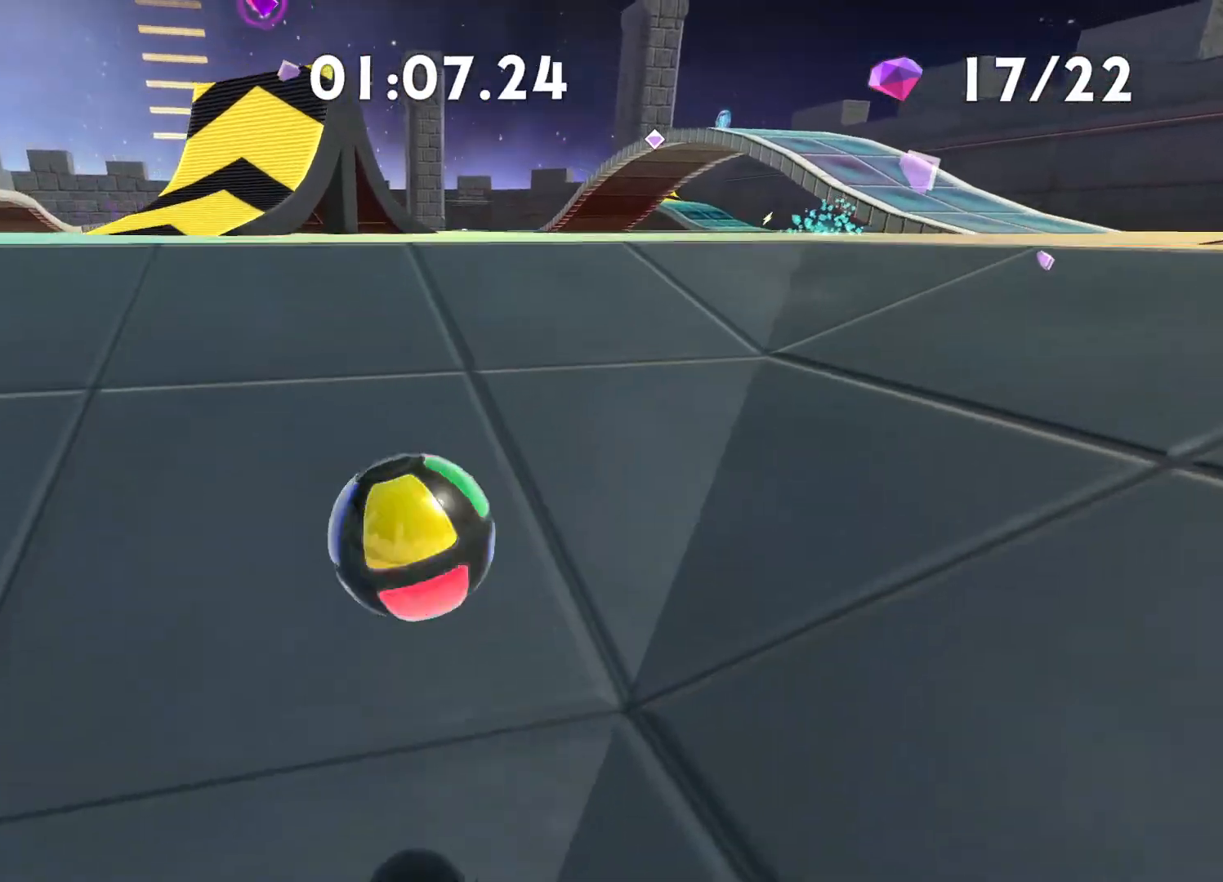
{"buttons": [], "left_stick": "up-left", "right_stick": "center", "events": [[133, "right_stick", "left"], [267, "right_stick", "center"]]}
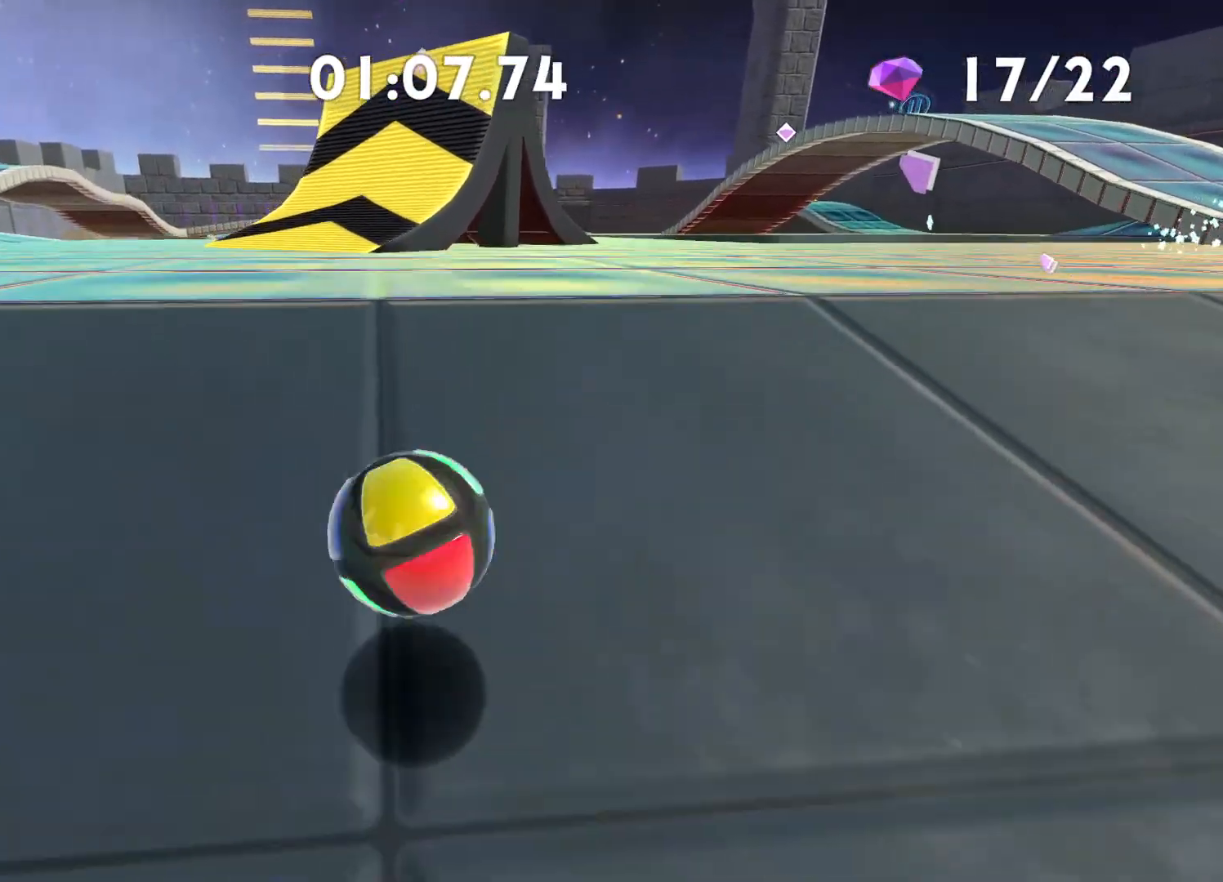
{"buttons": [], "left_stick": "up", "right_stick": "center", "events": [[333, "right_stick", "right"], [350, "left_stick", "up"], [467, "right_stick", "center"]]}
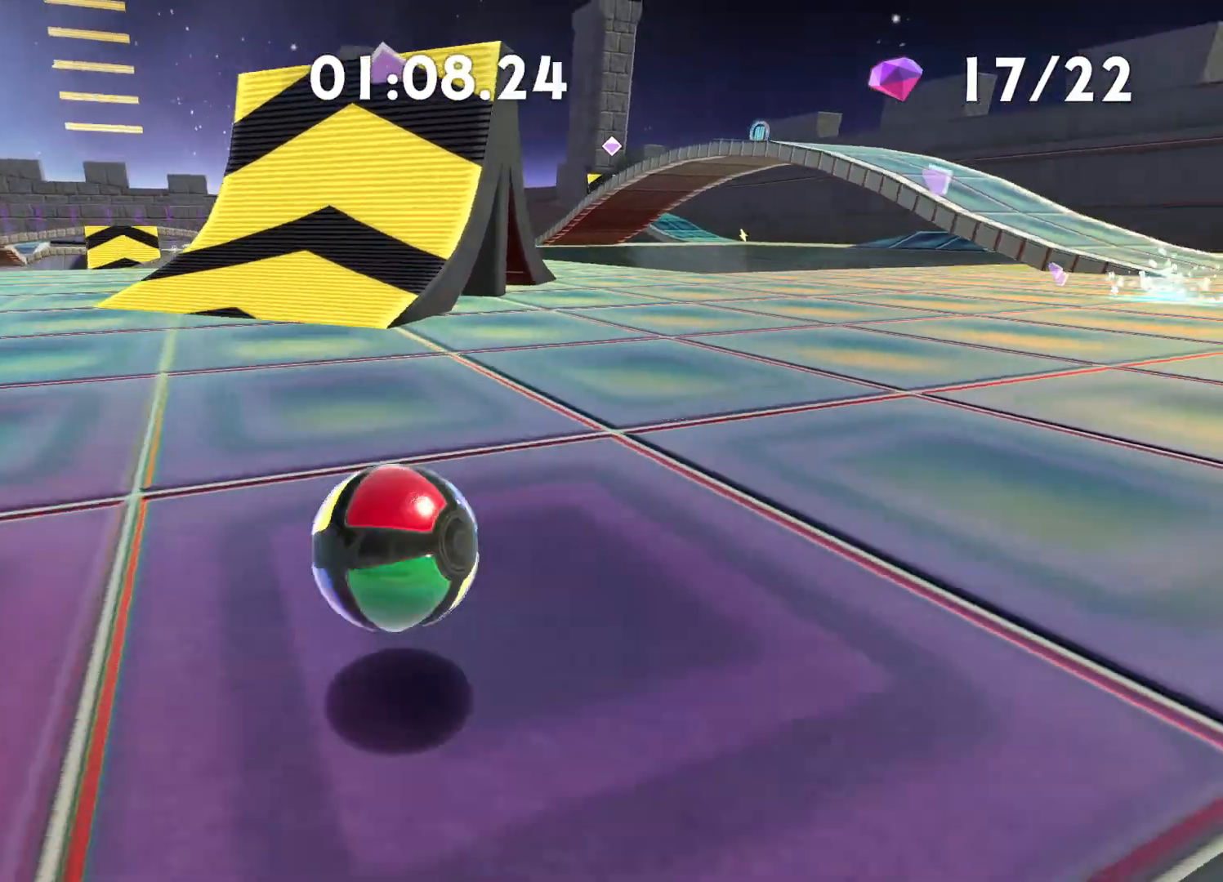
{"buttons": [], "left_stick": "up-right", "right_stick": "right", "events": [[183, "right_stick", "right"], [300, "left_stick", "up-right"], [317, "right_stick", "center"], [500, "right_stick", "right"]]}
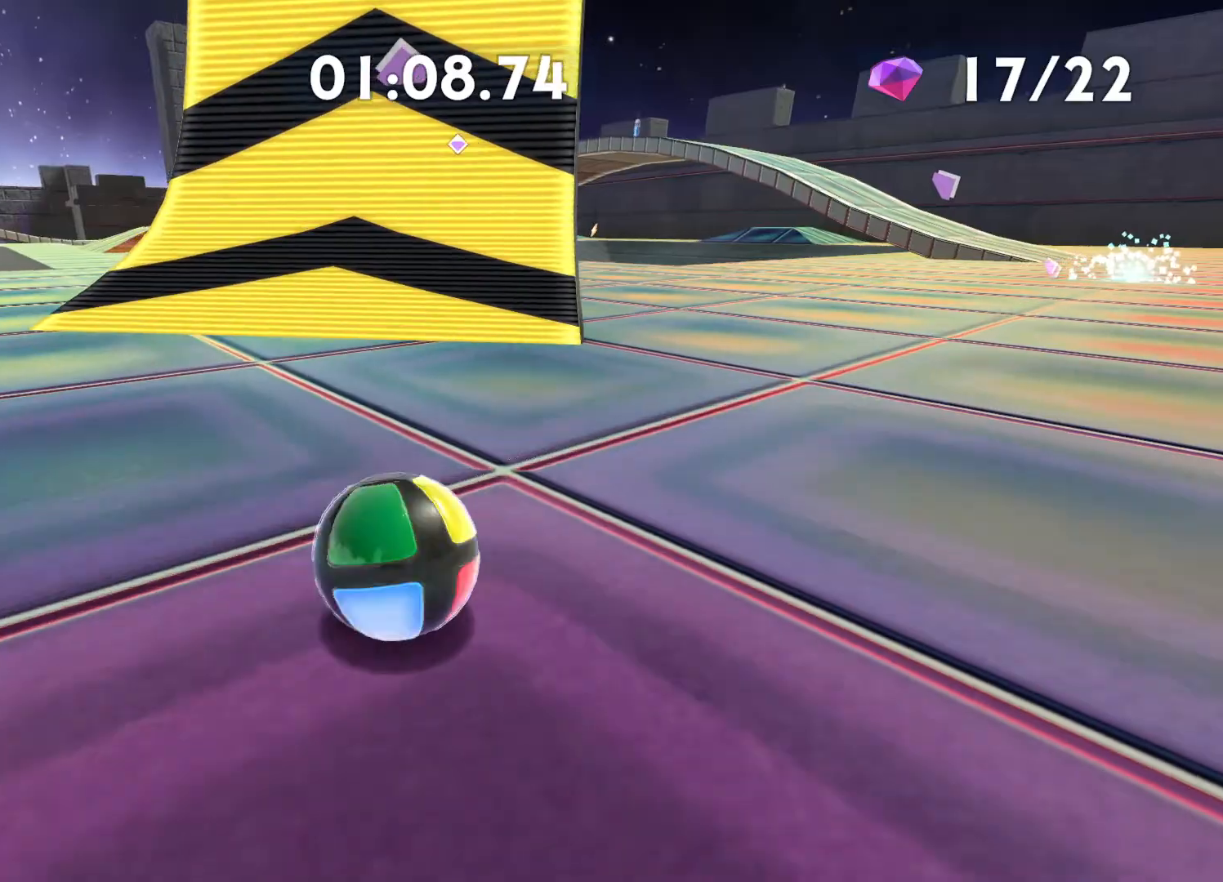
{"buttons": [], "left_stick": "up-right", "right_stick": "center", "events": [[67, "right_stick", "center"]]}
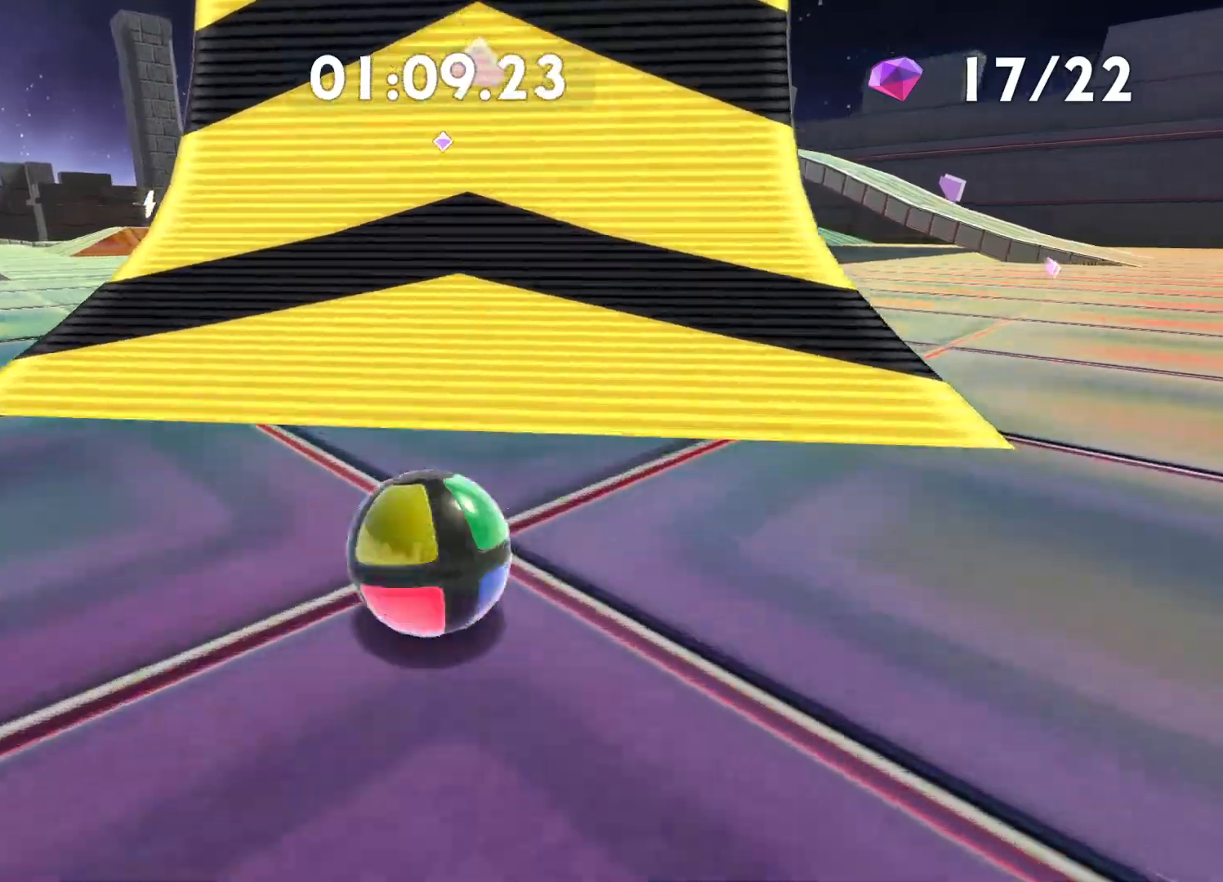
{"buttons": [], "left_stick": "right", "right_stick": "center", "events": [[167, "X", "down"], [267, "X", "up"], [467, "left_stick", "right"]]}
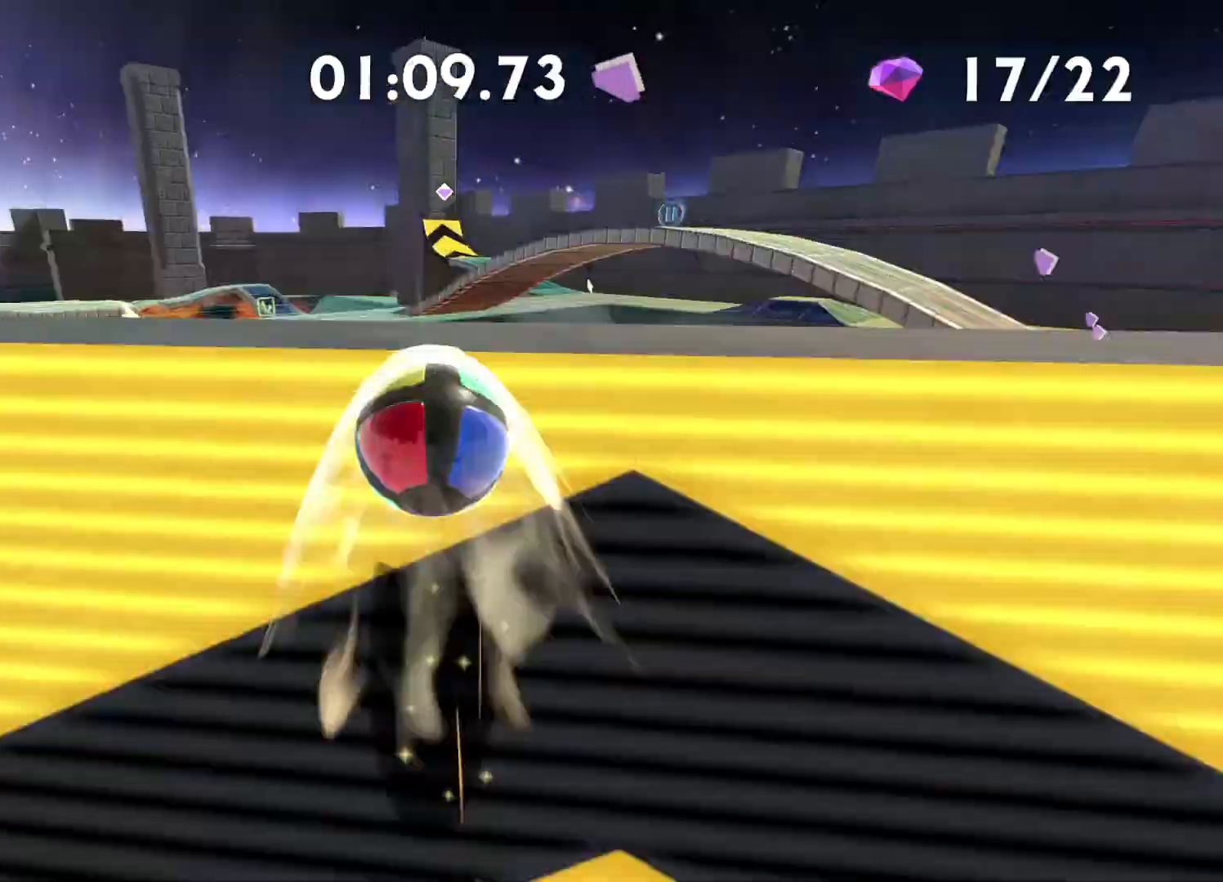
{"buttons": [], "left_stick": "down-right", "right_stick": "center", "events": [[200, "left_stick", "down-right"], [200, "right_stick", "right"], [350, "right_stick", "center"]]}
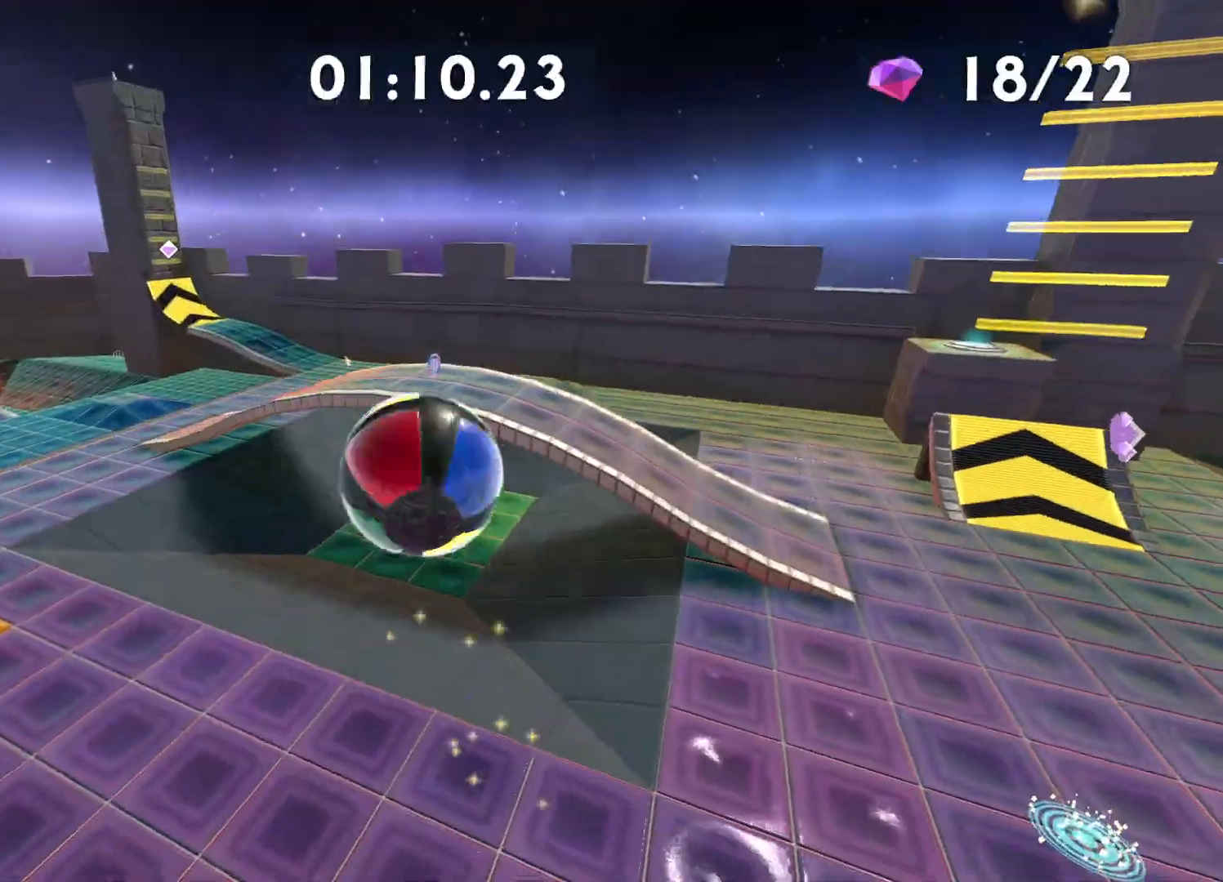
{"buttons": [], "left_stick": "right", "right_stick": "down-right", "events": [[33, "right_stick", "right"], [283, "right_stick", "down-right"], [317, "left_stick", "right"]]}
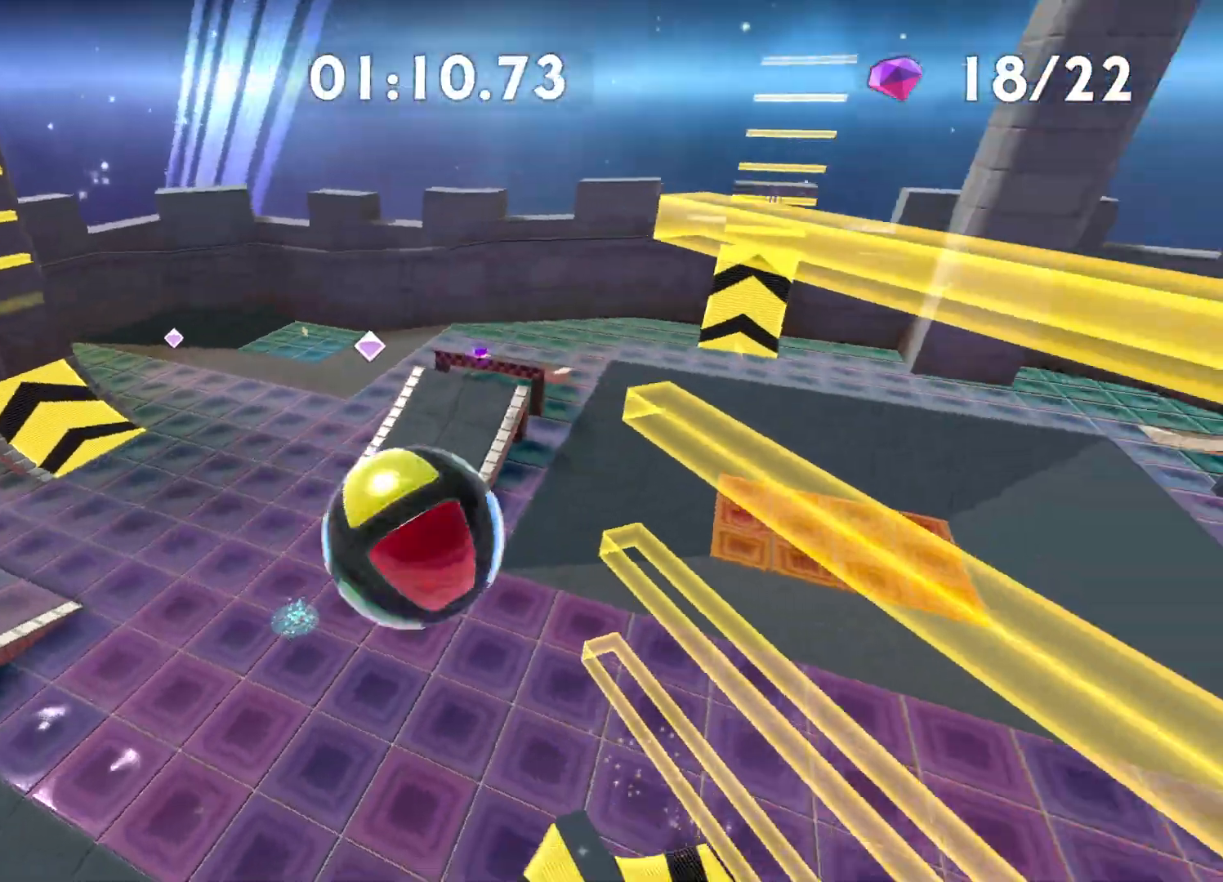
{"buttons": [], "left_stick": "up", "right_stick": "center", "events": [[317, "right_stick", "center"], [417, "left_stick", "up"]]}
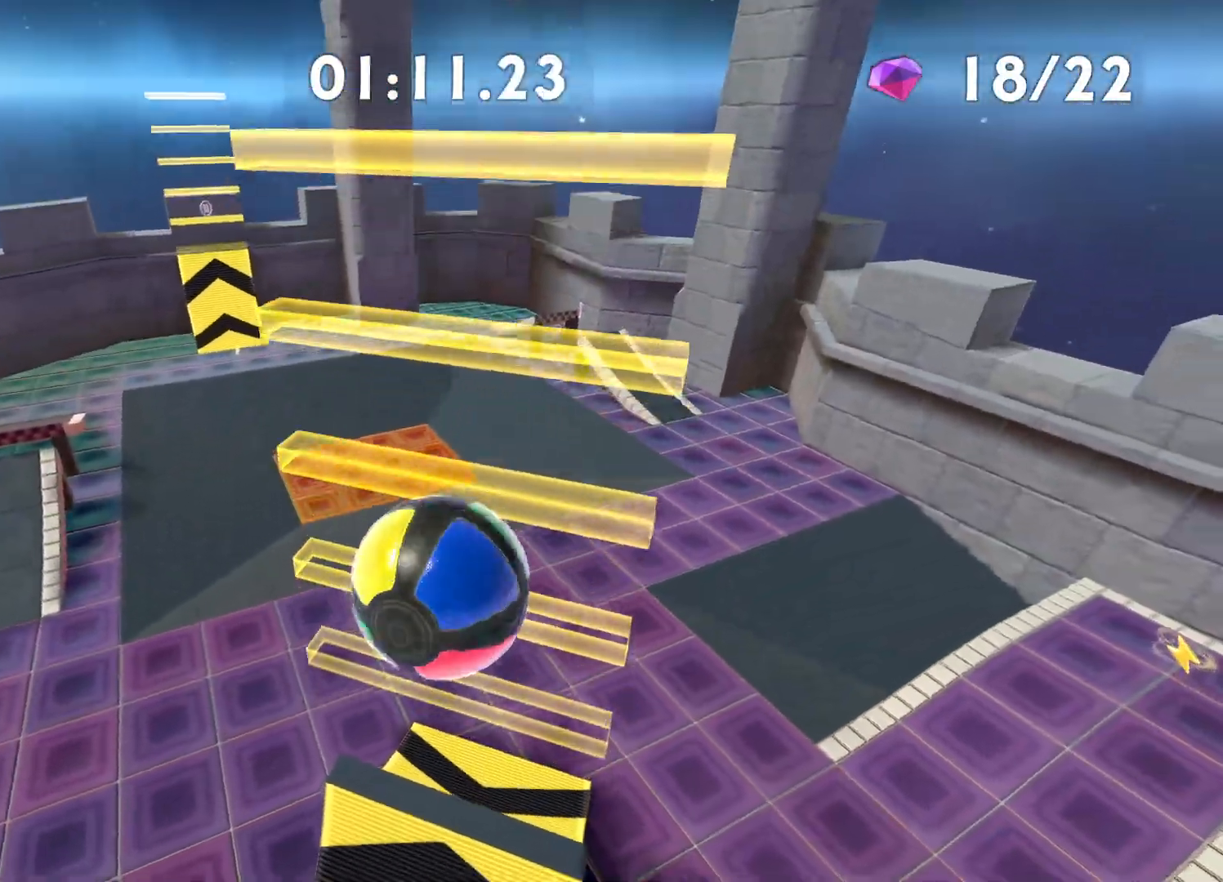
{"buttons": [], "left_stick": "up-left", "right_stick": "center", "events": [[83, "left_stick", "center"], [133, "right_stick", "left"], [233, "left_stick", "up-left"], [450, "right_stick", "center"]]}
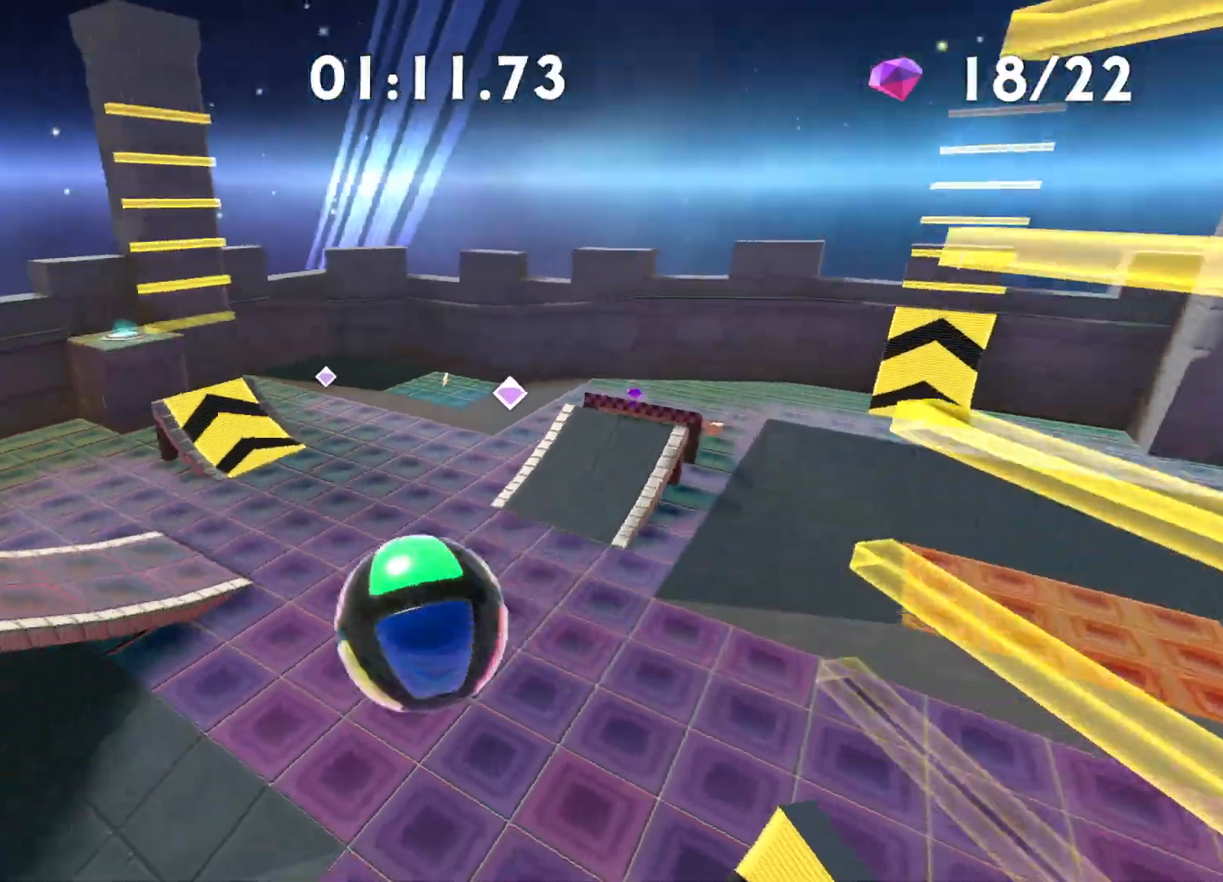
{"buttons": [], "left_stick": "up", "right_stick": "center", "events": [[150, "left_stick", "up"], [300, "right_stick", "right"], [450, "right_stick", "center"]]}
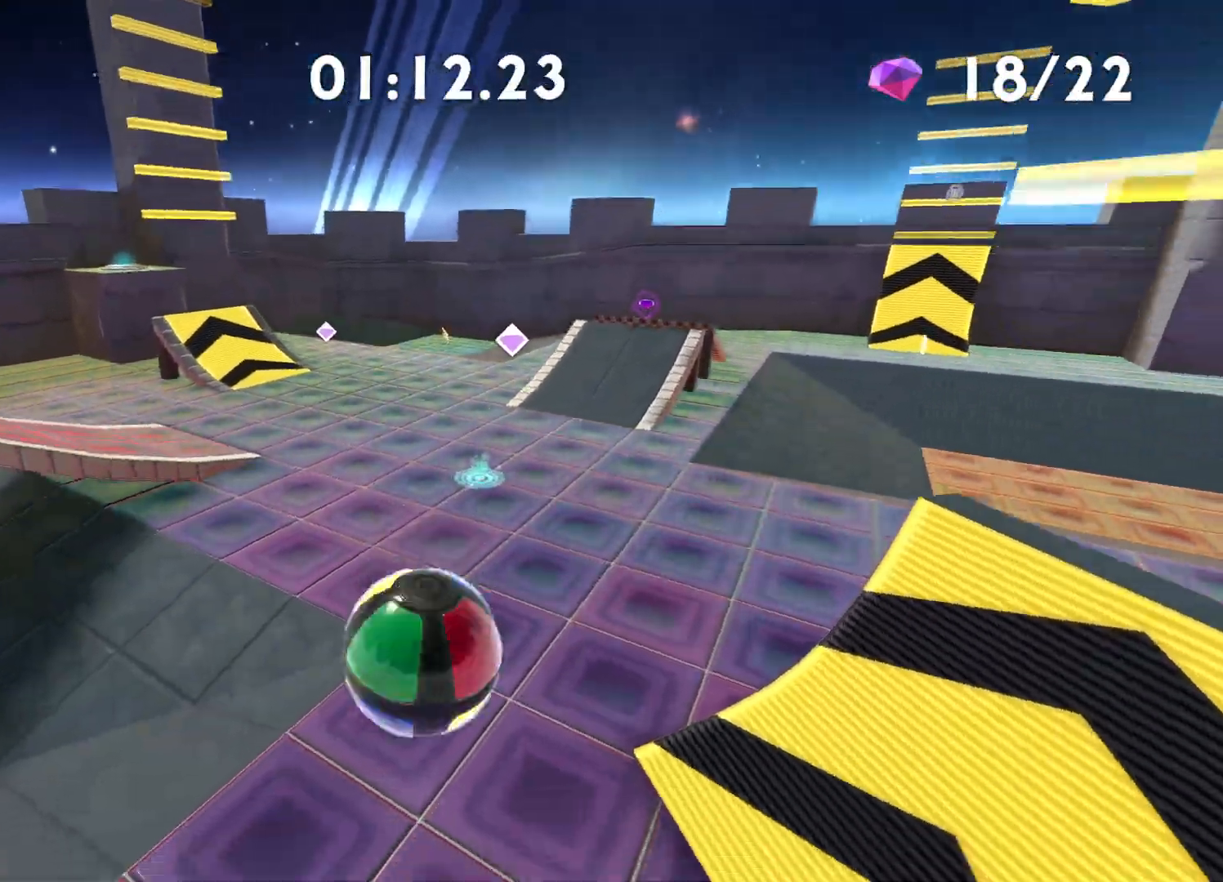
{"buttons": [], "left_stick": "up", "right_stick": "center", "events": [[117, "right_stick", "right"], [217, "right_stick", "center"]]}
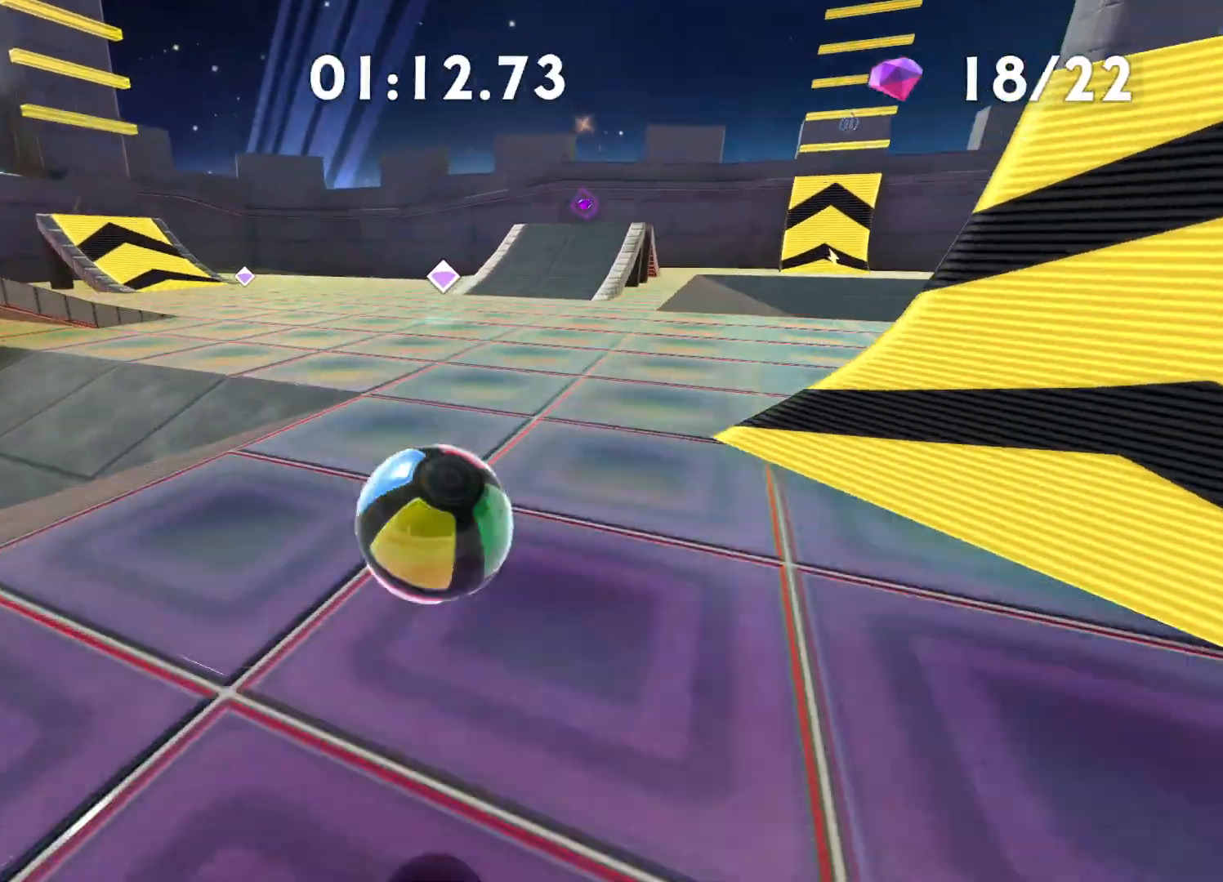
{"buttons": [], "left_stick": "up-right", "right_stick": "right", "events": [[133, "left_stick", "up-right"], [250, "right_stick", "right"], [333, "right_stick", "center"], [450, "right_stick", "right"]]}
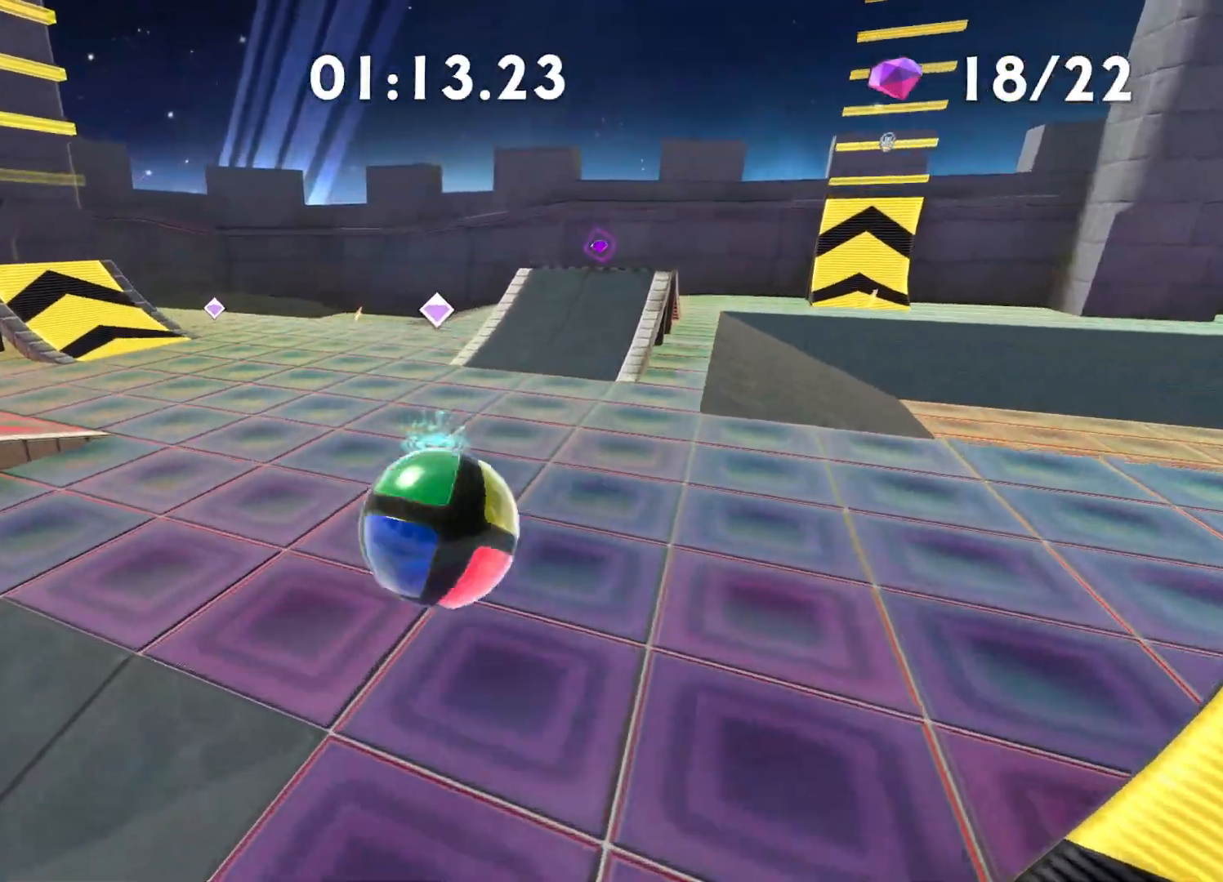
{"buttons": [], "left_stick": "up-right", "right_stick": "center", "events": [[50, "right_stick", "center"], [217, "right_stick", "right"], [367, "right_stick", "center"]]}
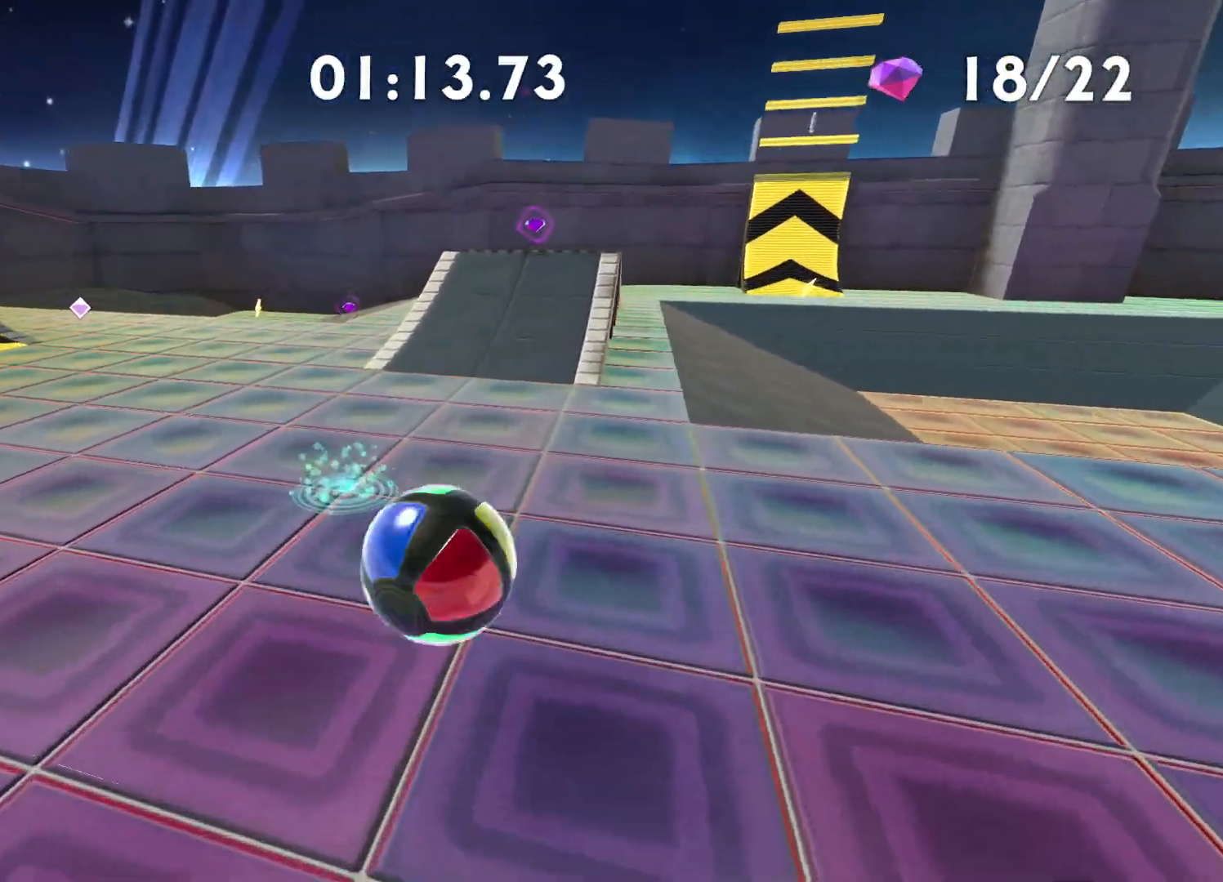
{"buttons": [], "left_stick": "up", "right_stick": "center", "events": [[50, "left_stick", "up"]]}
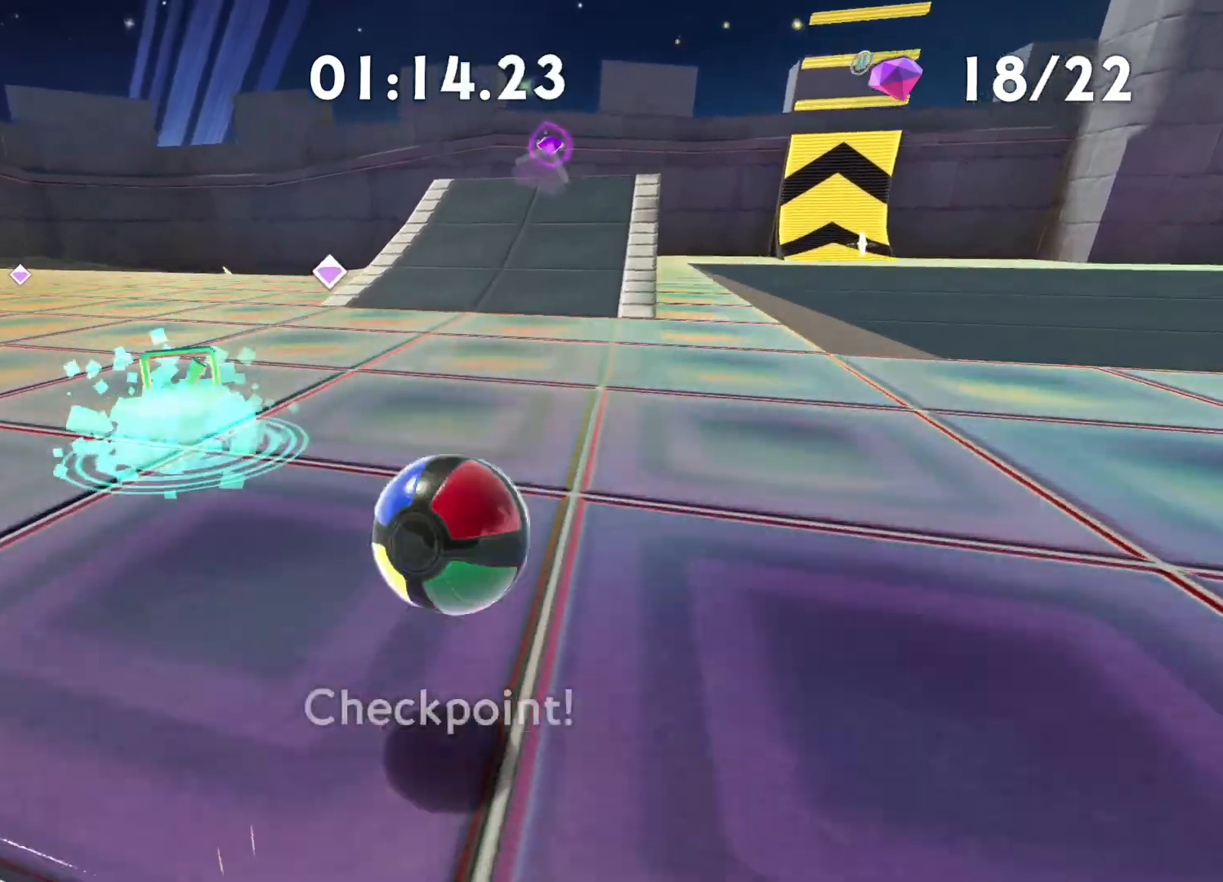
{"buttons": [], "left_stick": "up", "right_stick": "center", "events": []}
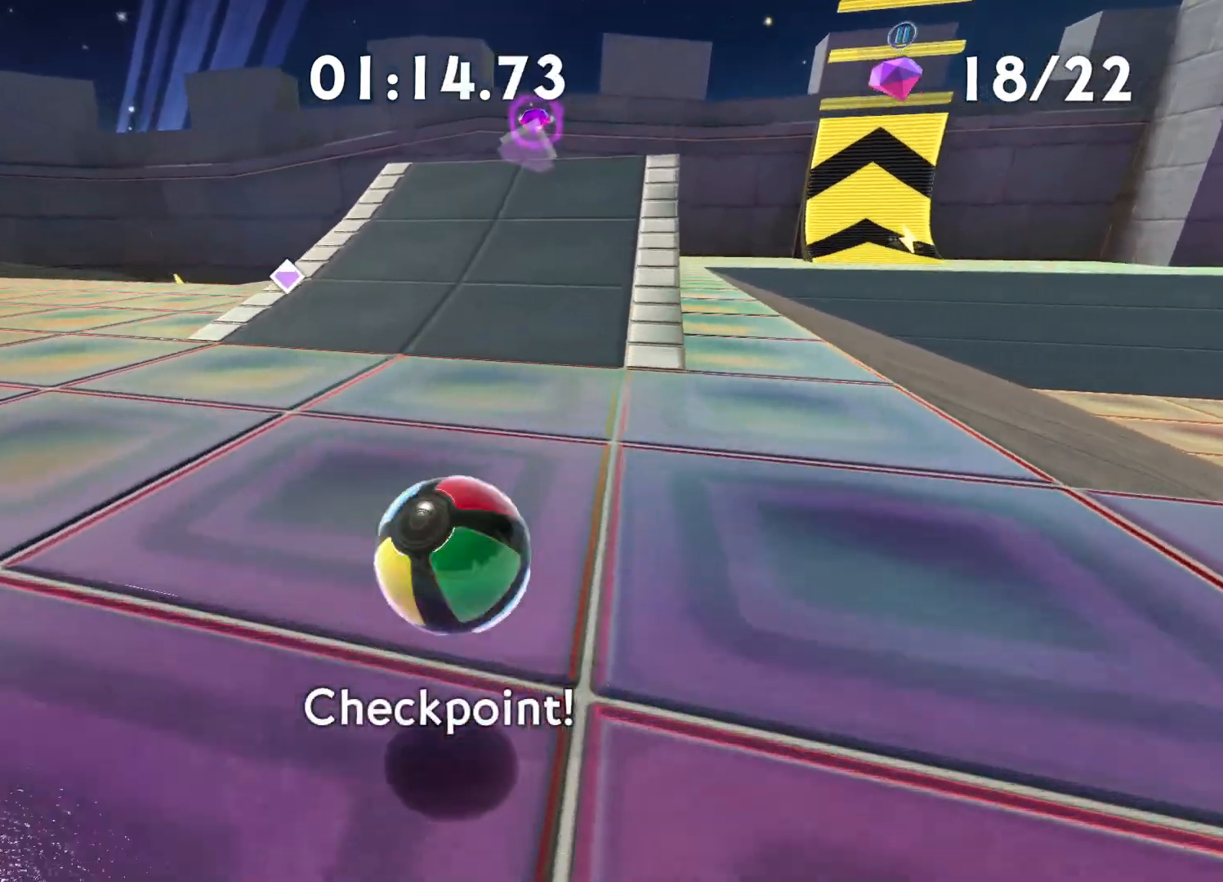
{"buttons": [], "left_stick": "up", "right_stick": "center", "events": []}
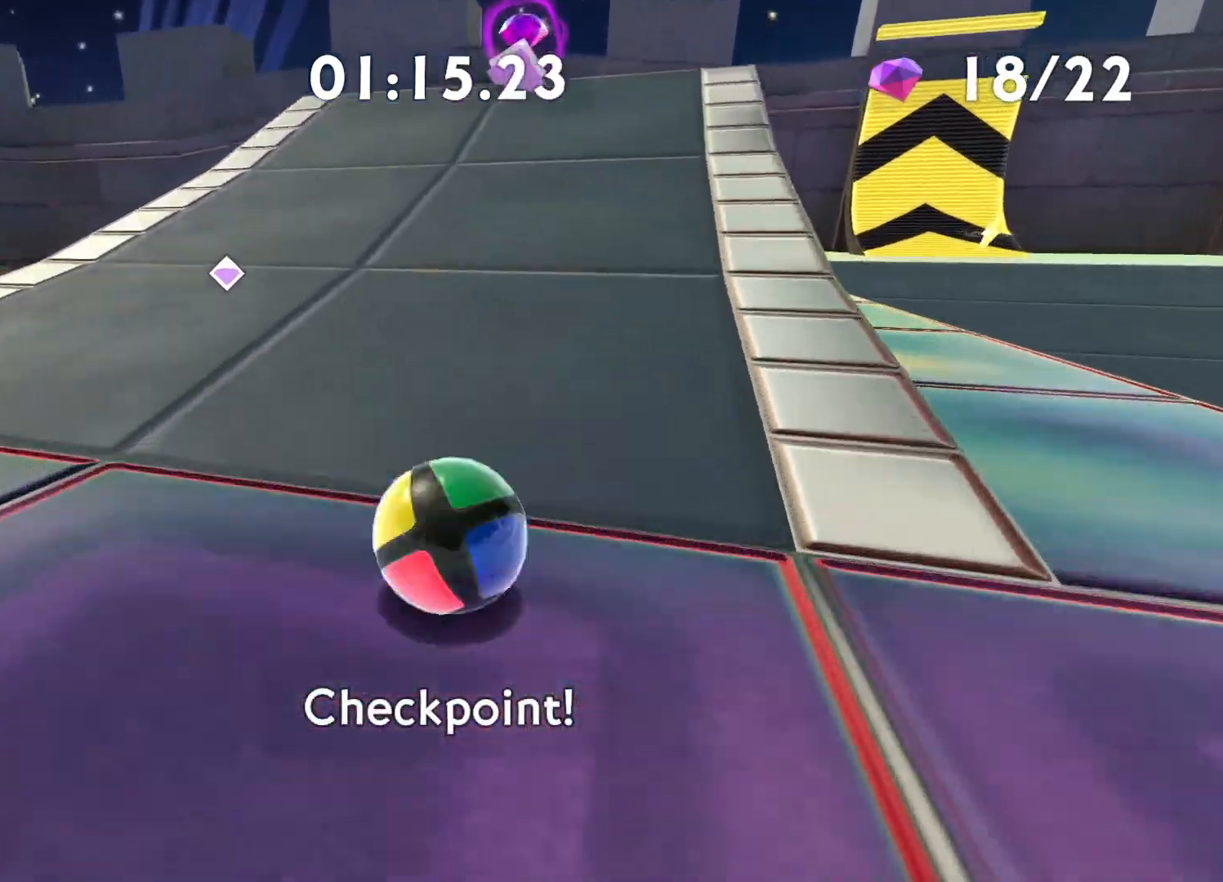
{"buttons": [], "left_stick": "up", "right_stick": "center", "events": []}